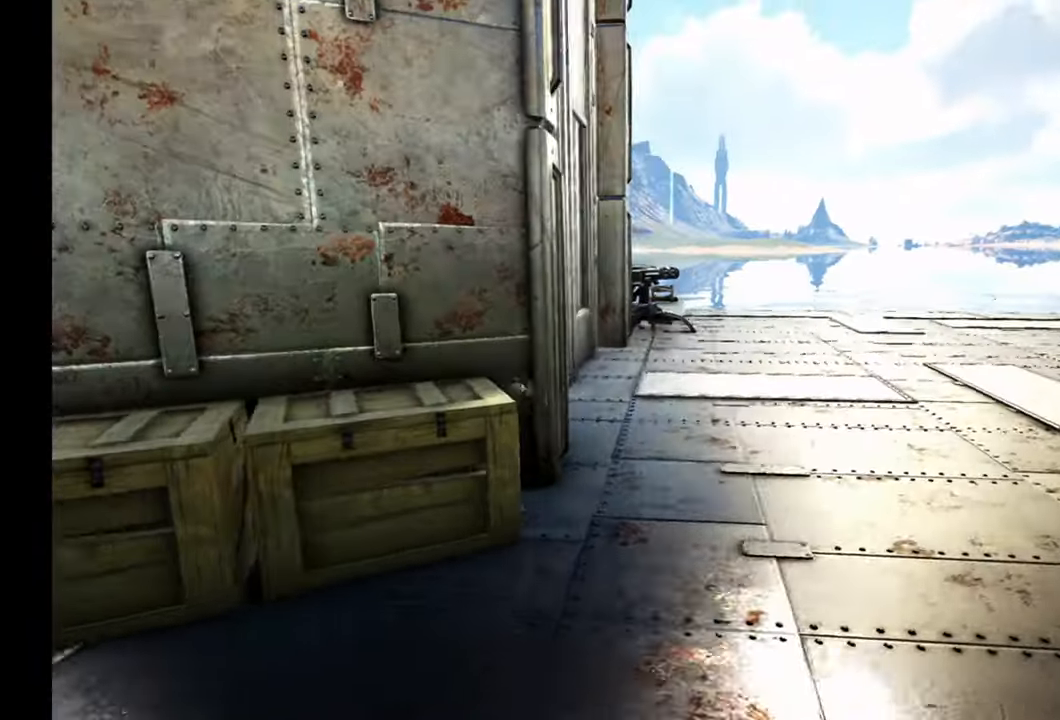
Gameplay with a controller (Xbox layout); each line is a JSON object with the inputs held at the frame after it. "events" lists button and stick changes between this image and that frame as [ms after this image, input, new state], when the widget could be followed in between.
{"buttons": [], "left_stick": "up", "right_stick": "right", "events": [[267, "left_stick", "up"]]}
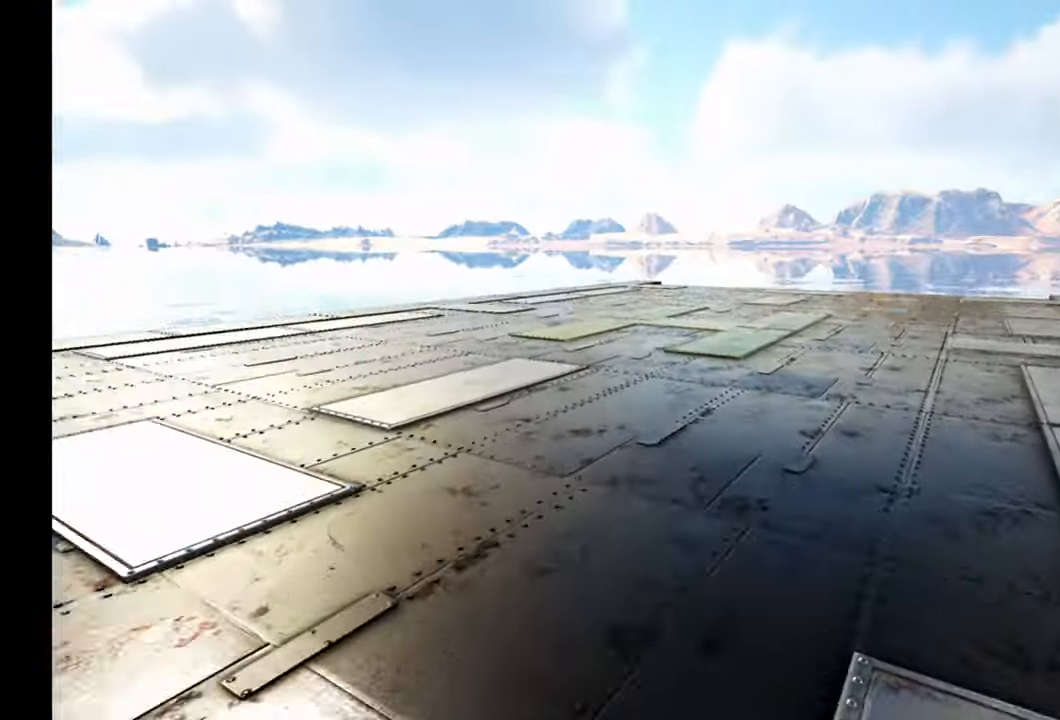
{"buttons": [], "left_stick": "up", "right_stick": "center", "events": [[267, "right_stick", "center"]]}
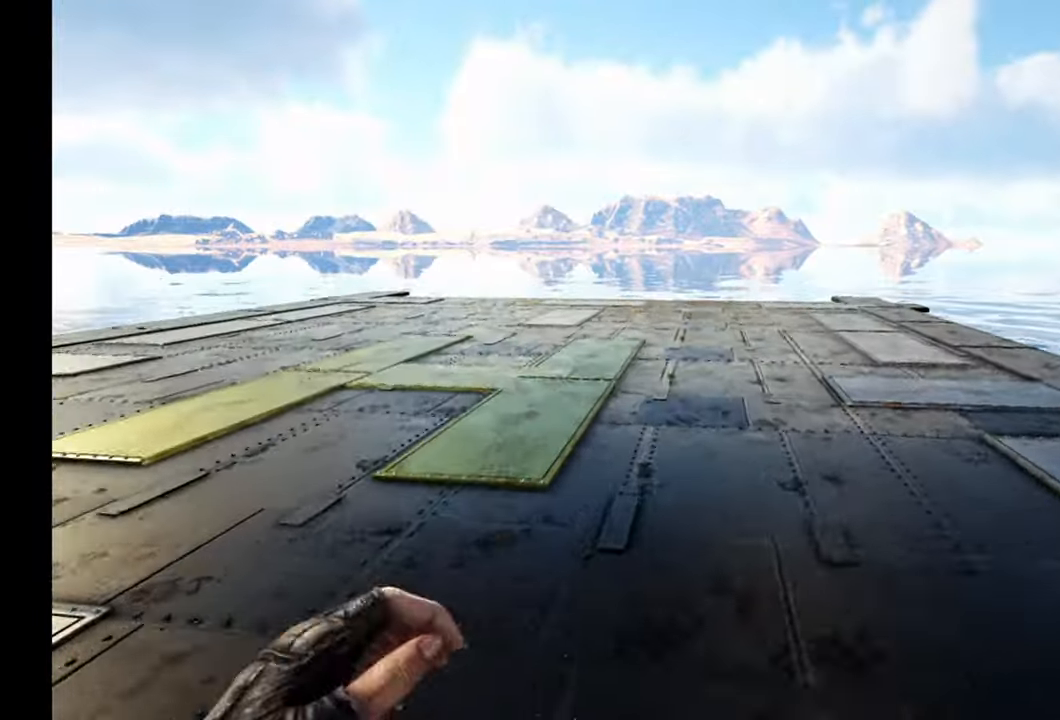
{"buttons": [], "left_stick": "up", "right_stick": "center", "events": []}
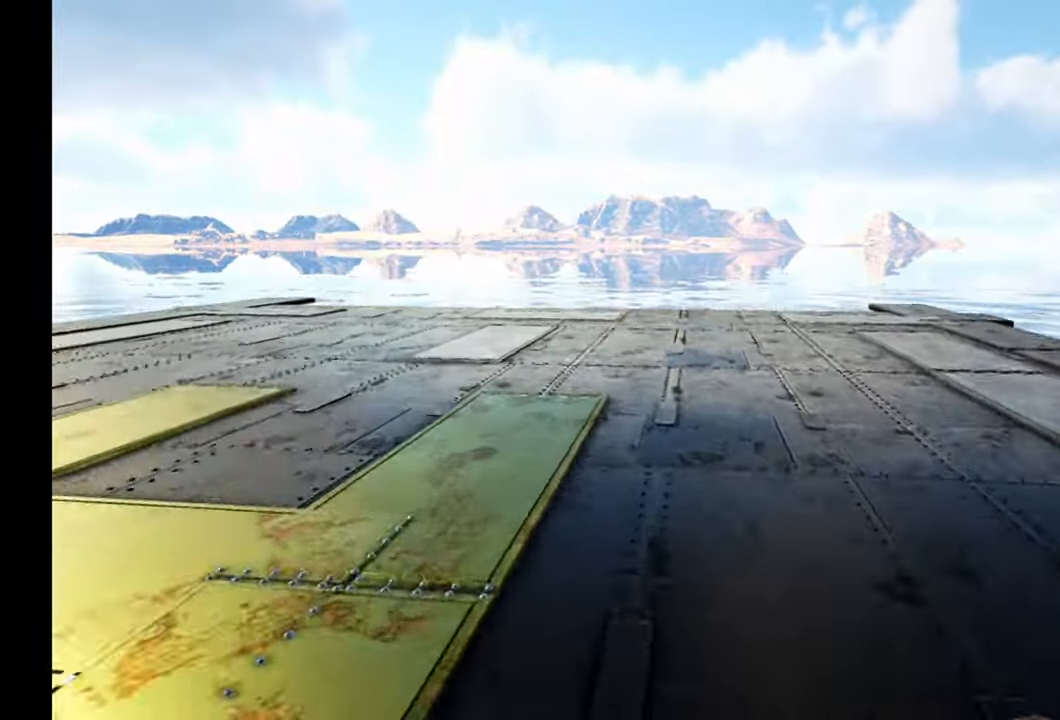
{"buttons": [], "left_stick": "up", "right_stick": "center", "events": []}
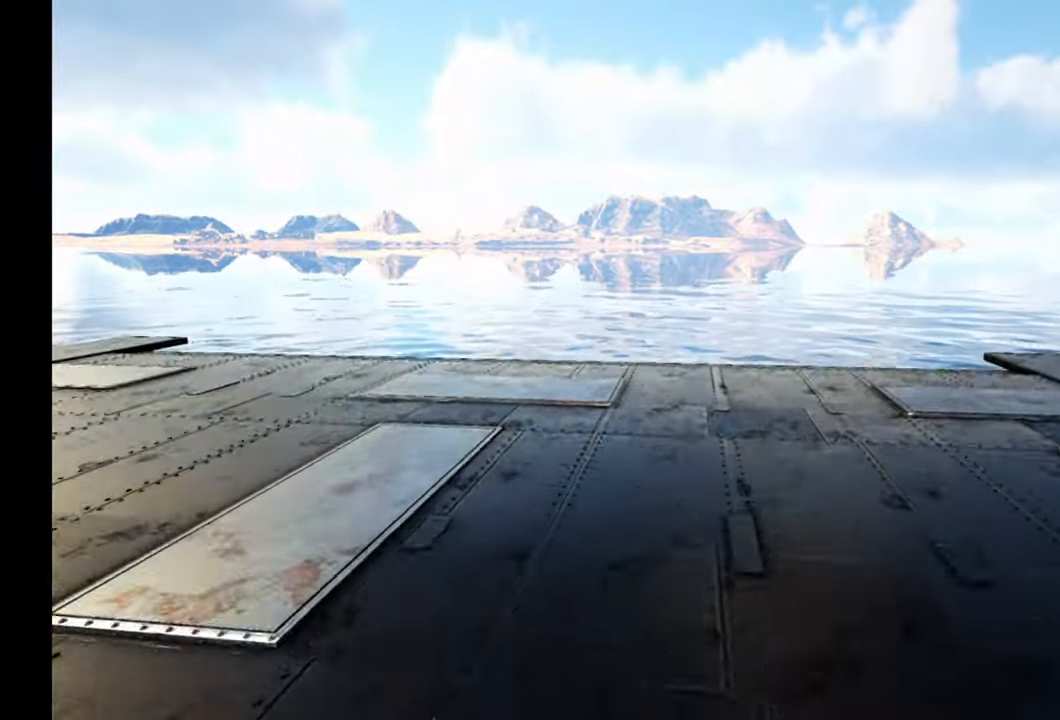
{"buttons": ["A"], "left_stick": "up", "right_stick": "center", "events": [[500, "A", "down"]]}
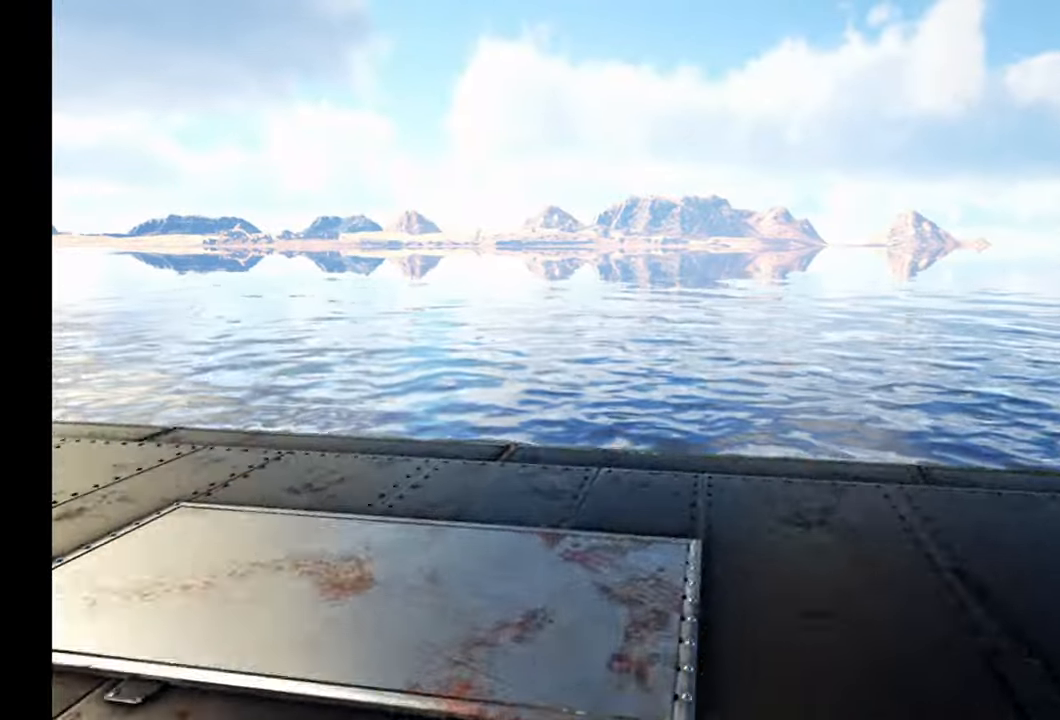
{"buttons": [], "left_stick": "up-right", "right_stick": "left", "events": [[117, "A", "up"], [200, "left_stick", "up-right"], [267, "right_stick", "left"]]}
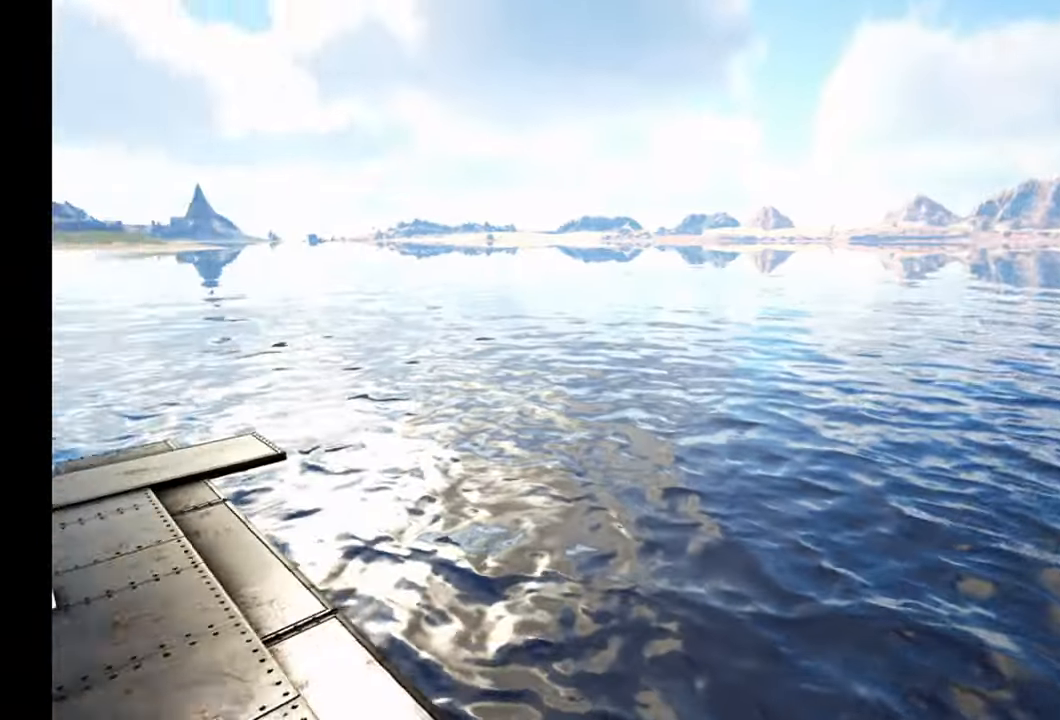
{"buttons": ["R3"], "left_stick": "right", "right_stick": "left", "events": [[217, "left_stick", "right"], [300, "R3", "down"]]}
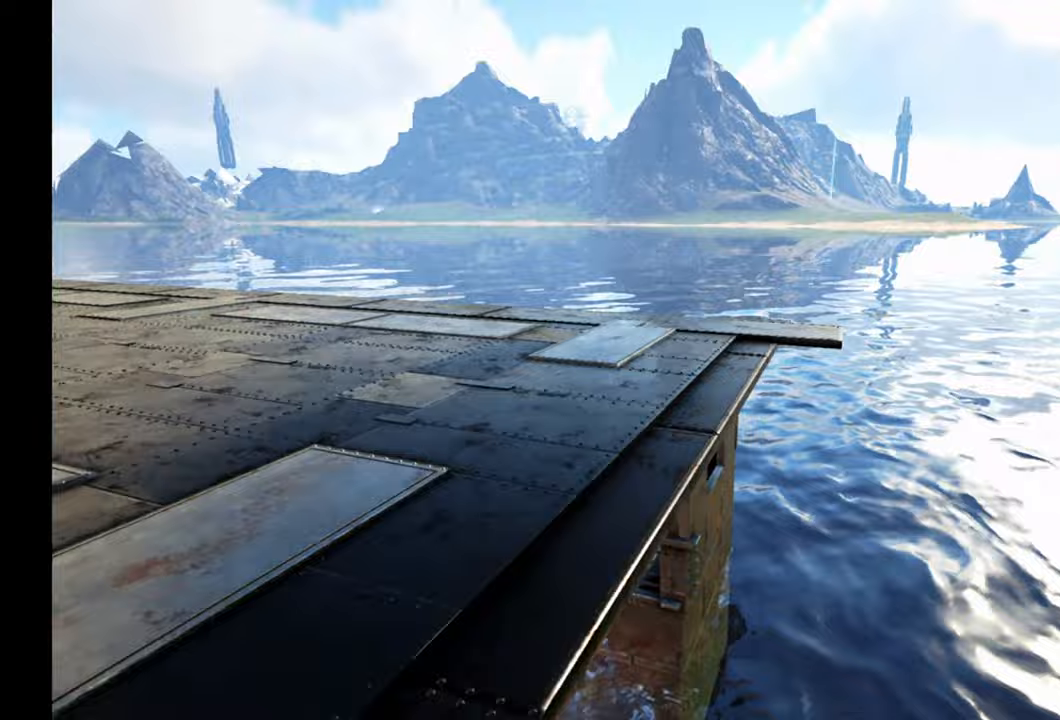
{"buttons": [], "left_stick": "up", "right_stick": "center", "events": [[117, "left_stick", "center"], [300, "R3", "up"], [350, "left_stick", "up"], [400, "right_stick", "center"]]}
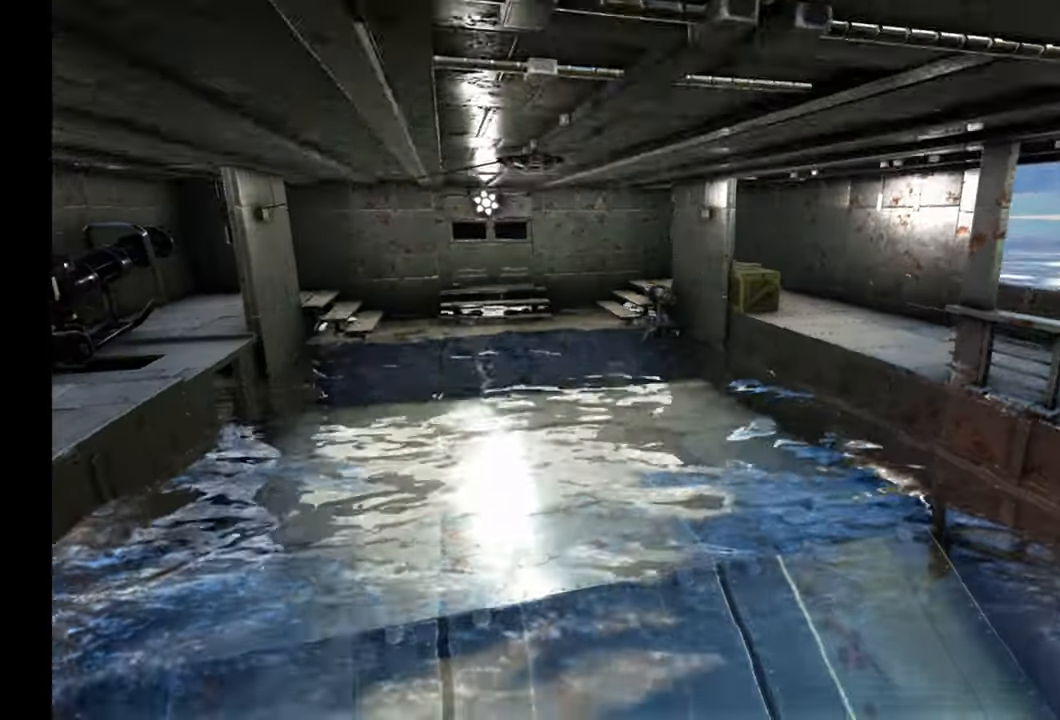
{"buttons": ["A"], "left_stick": "up", "right_stick": "center", "events": [[17, "A", "down"]]}
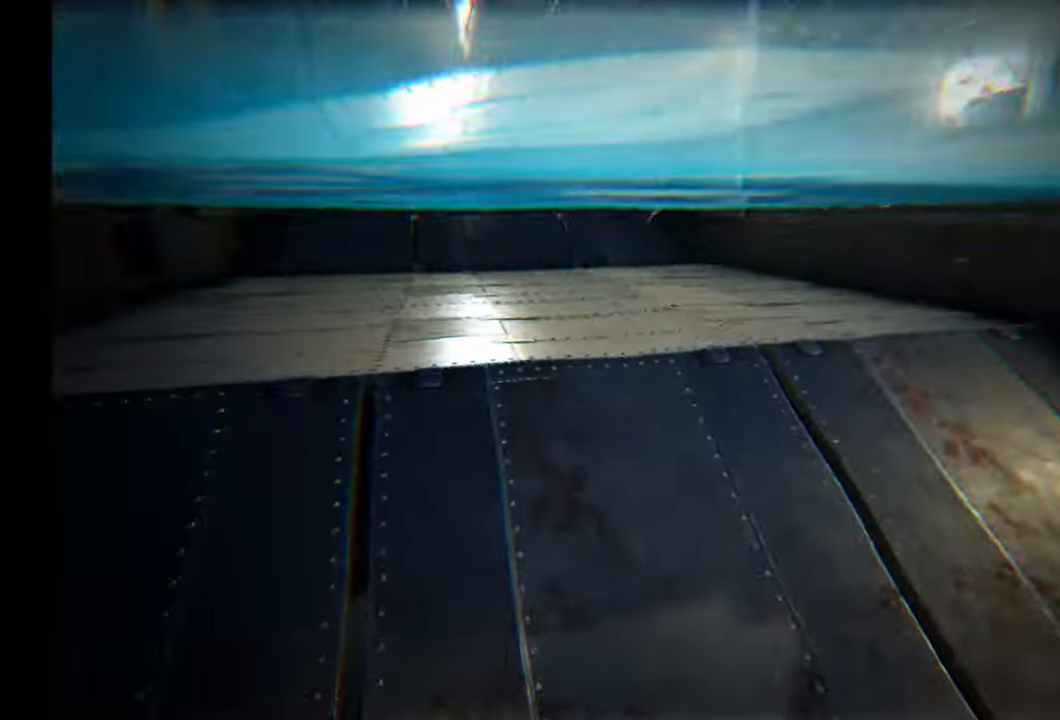
{"buttons": [], "left_stick": "up", "right_stick": "left", "events": [[217, "A", "up"], [433, "right_stick", "left"]]}
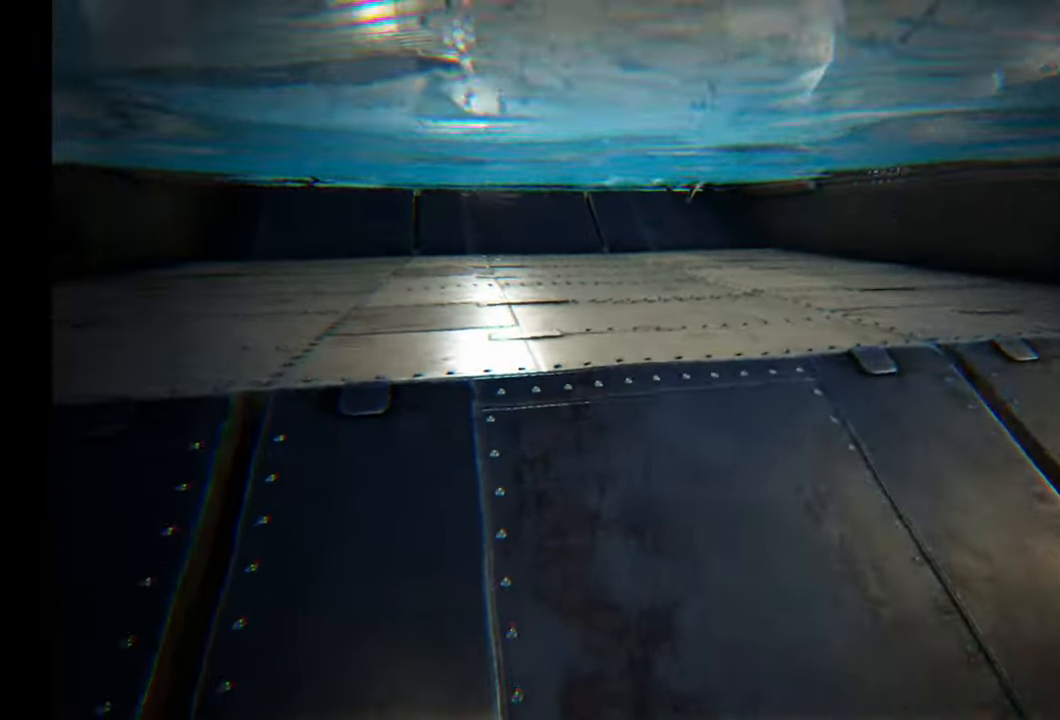
{"buttons": [], "left_stick": "up-right", "right_stick": "center", "events": [[250, "right_stick", "up-left"], [350, "left_stick", "up-right"], [350, "right_stick", "up"], [483, "right_stick", "center"]]}
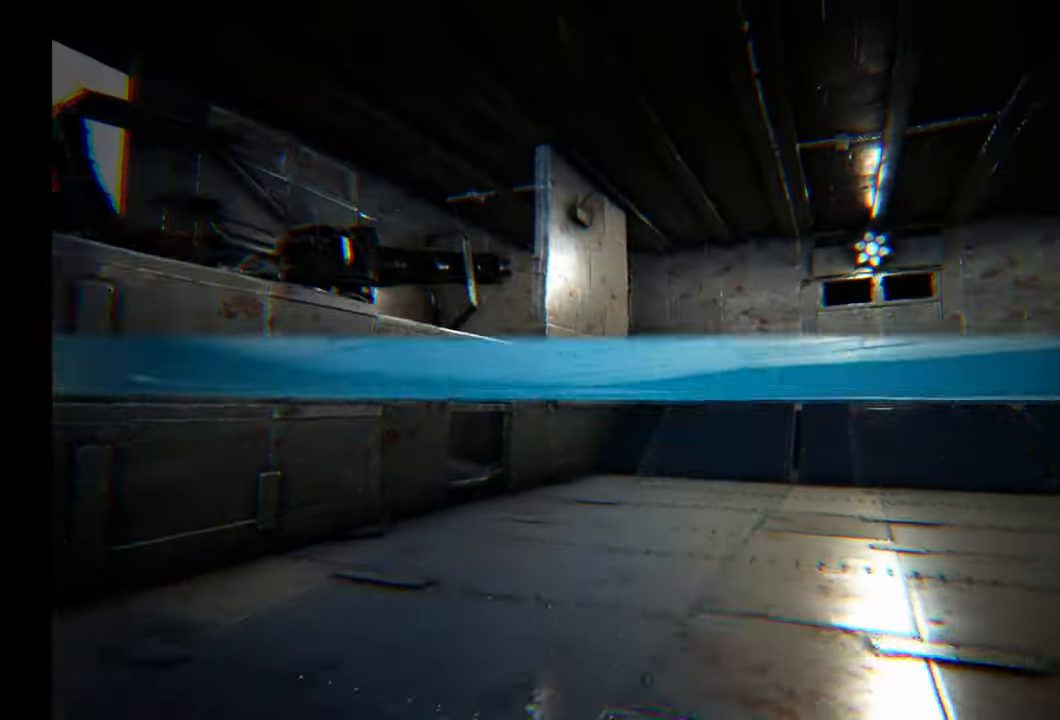
{"buttons": [], "left_stick": "up-right", "right_stick": "center", "events": []}
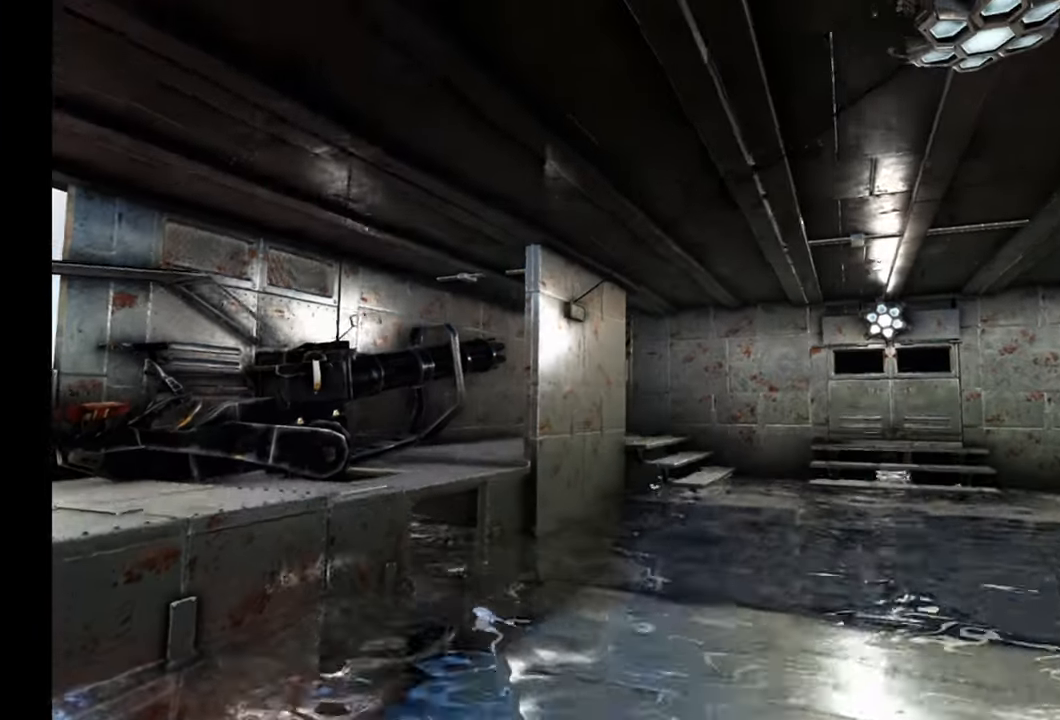
{"buttons": [], "left_stick": "right", "right_stick": "left", "events": [[183, "right_stick", "left"], [283, "left_stick", "right"]]}
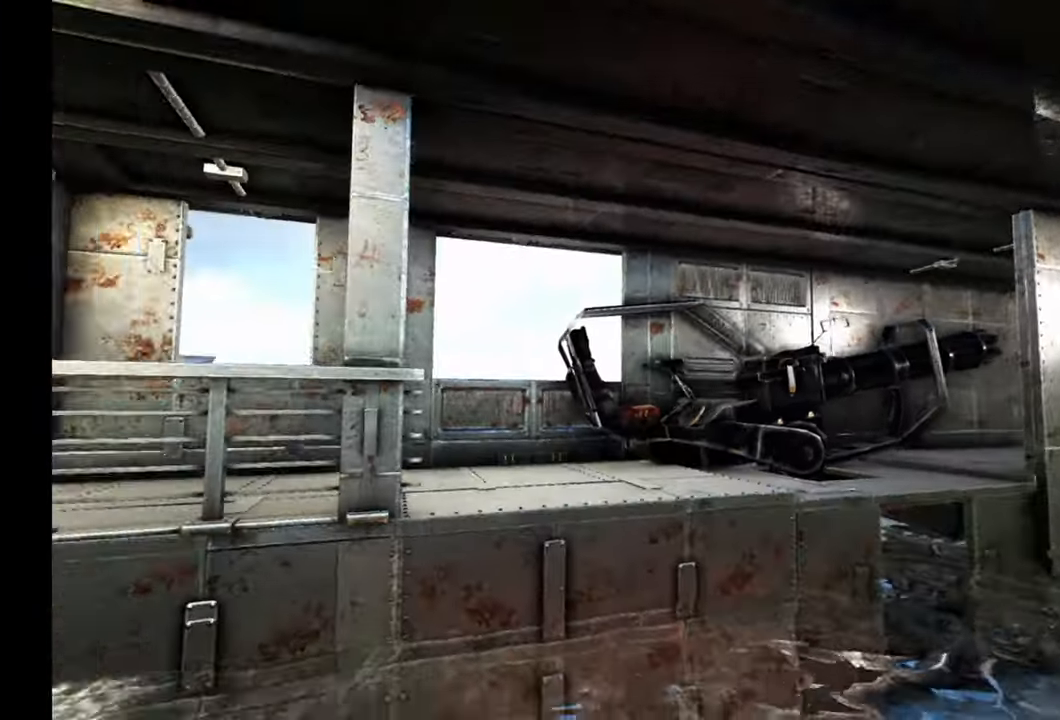
{"buttons": [], "left_stick": "down-right", "right_stick": "center", "events": [[317, "left_stick", "down-right"], [400, "right_stick", "center"]]}
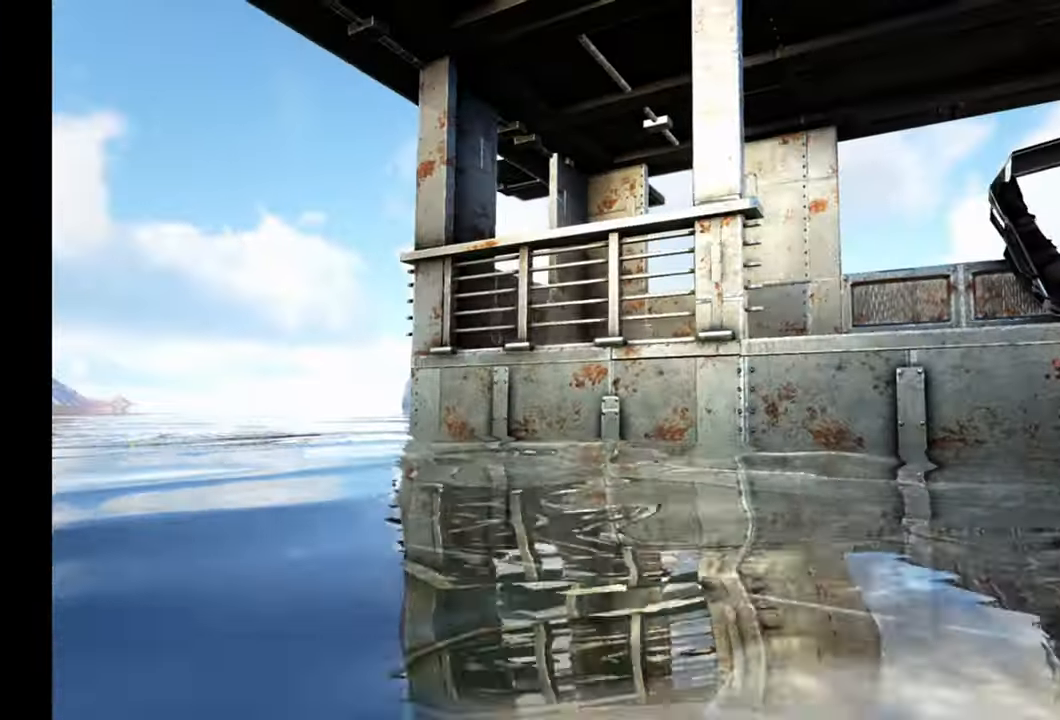
{"buttons": [], "left_stick": "up-right", "right_stick": "down-left", "events": [[150, "right_stick", "left"], [417, "left_stick", "up-right"], [433, "right_stick", "down-left"]]}
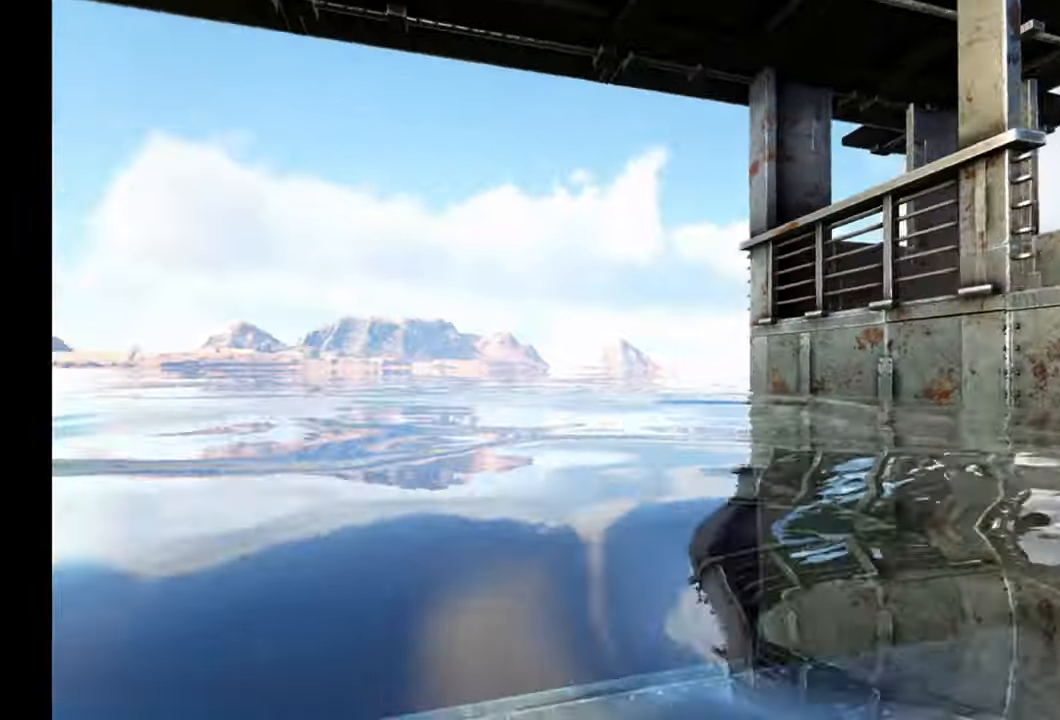
{"buttons": [], "left_stick": "up-right", "right_stick": "left", "events": [[483, "right_stick", "left"]]}
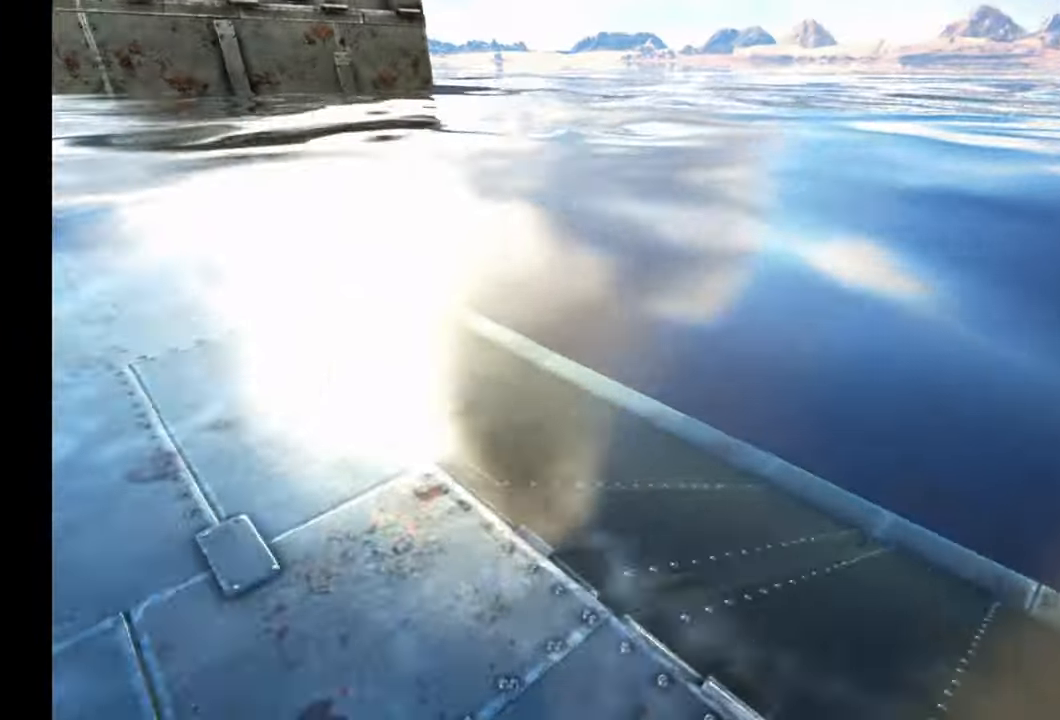
{"buttons": [], "left_stick": "up-right", "right_stick": "center", "events": [[167, "right_stick", "down-left"], [417, "right_stick", "center"]]}
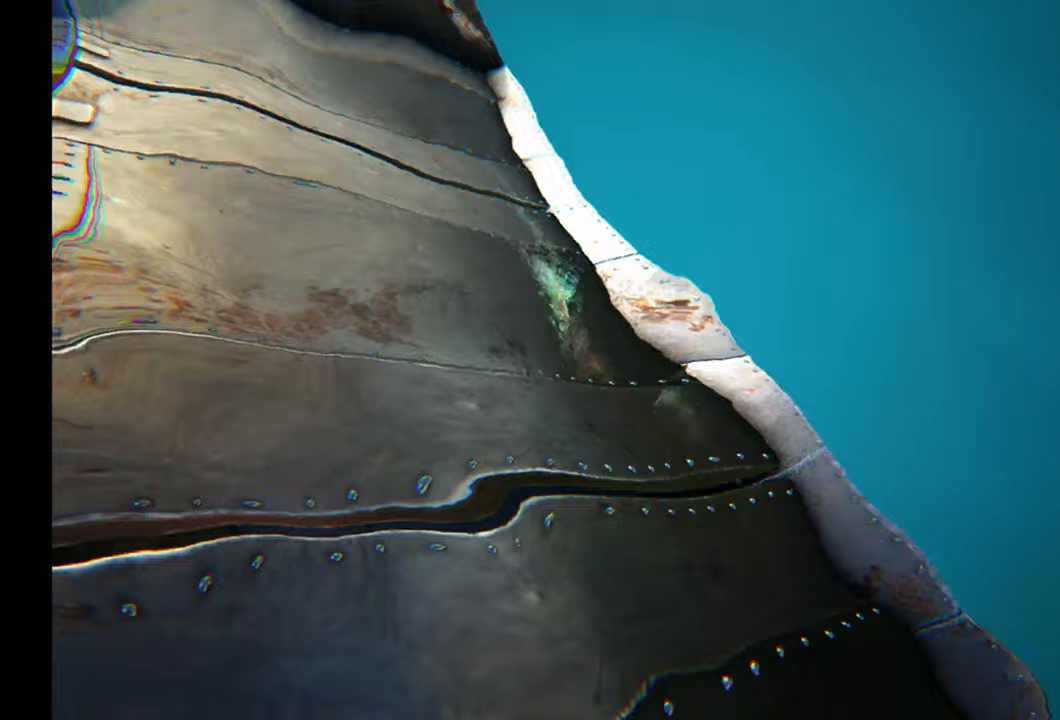
{"buttons": [], "left_stick": "up-right", "right_stick": "up-left", "events": [[117, "right_stick", "up-left"]]}
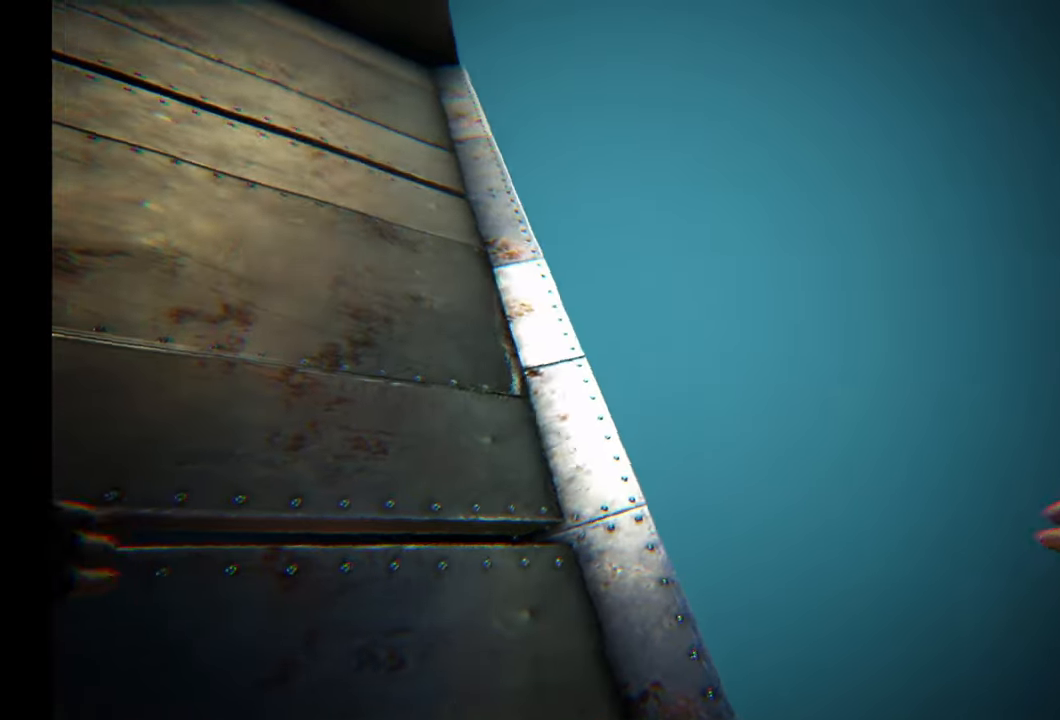
{"buttons": [], "left_stick": "down-right", "right_stick": "up-left", "events": [[100, "left_stick", "right"], [317, "left_stick", "down-right"]]}
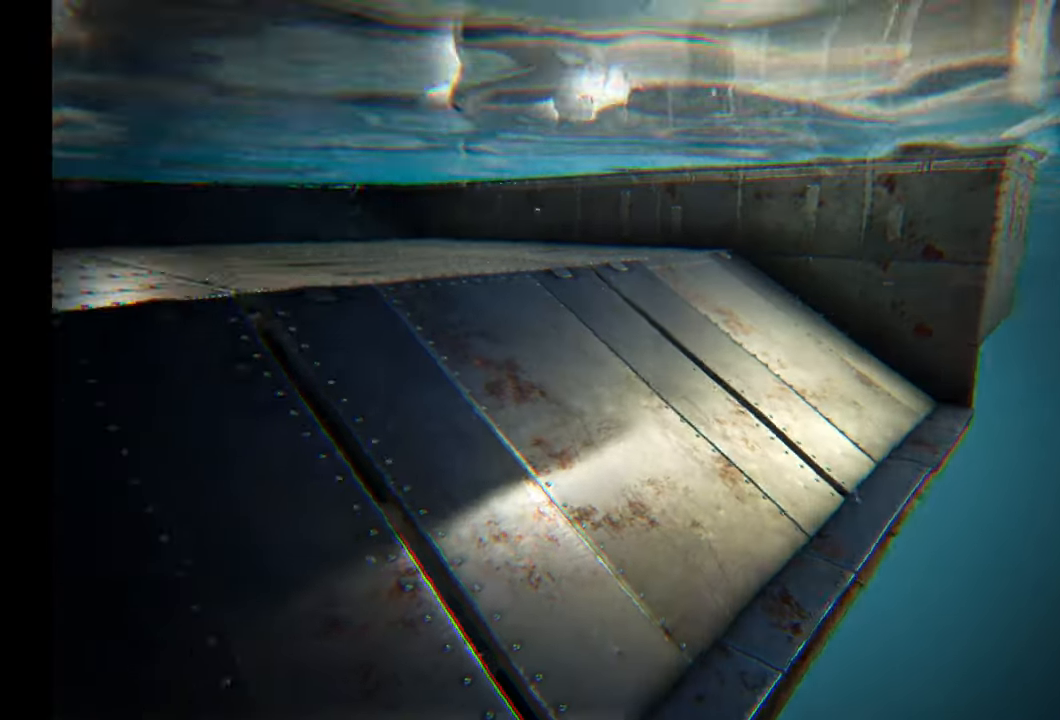
{"buttons": ["R3"], "left_stick": "down-right", "right_stick": "up-left", "events": [[383, "R3", "down"]]}
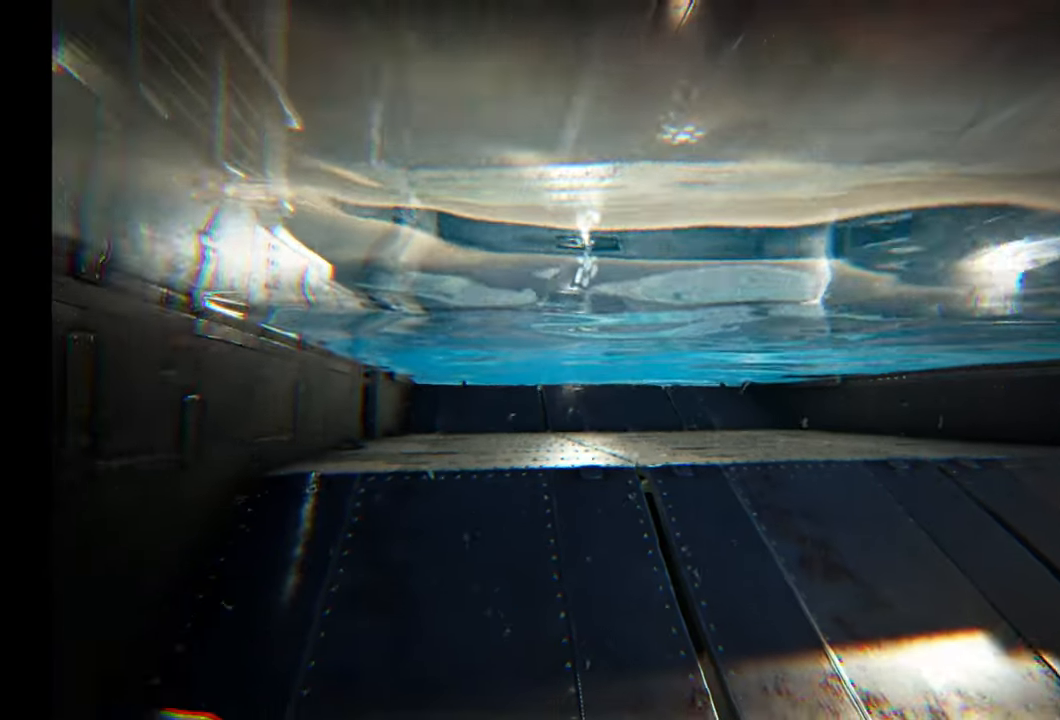
{"buttons": ["R3"], "left_stick": "down-right", "right_stick": "center", "events": [[183, "right_stick", "center"]]}
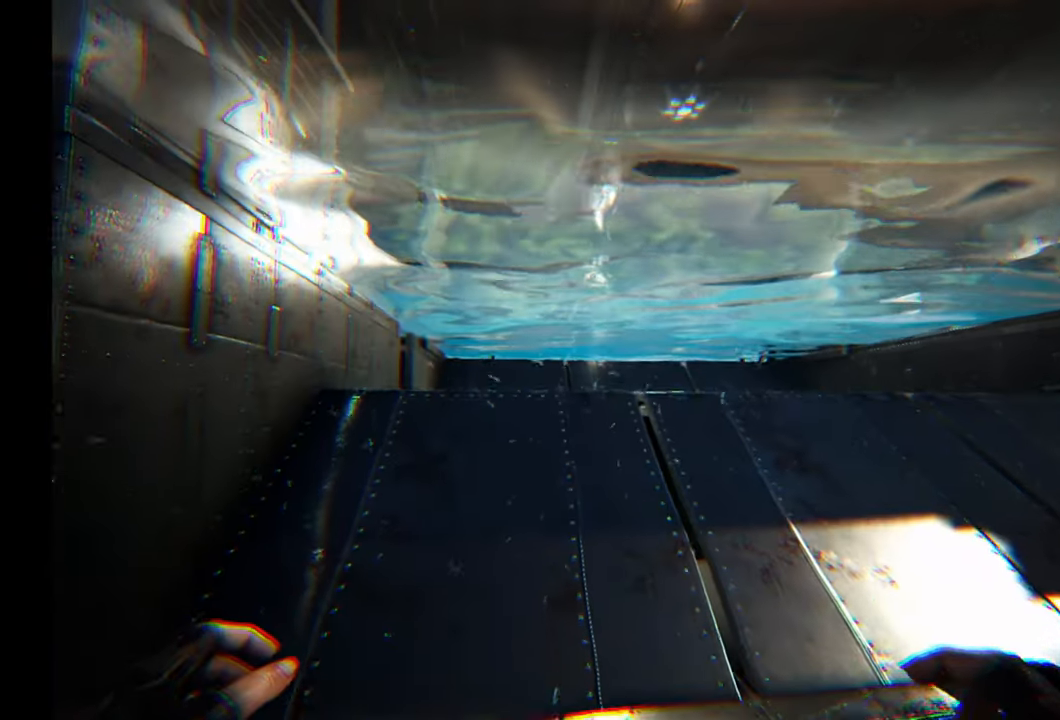
{"buttons": ["R3"], "left_stick": "down-right", "right_stick": "center", "events": []}
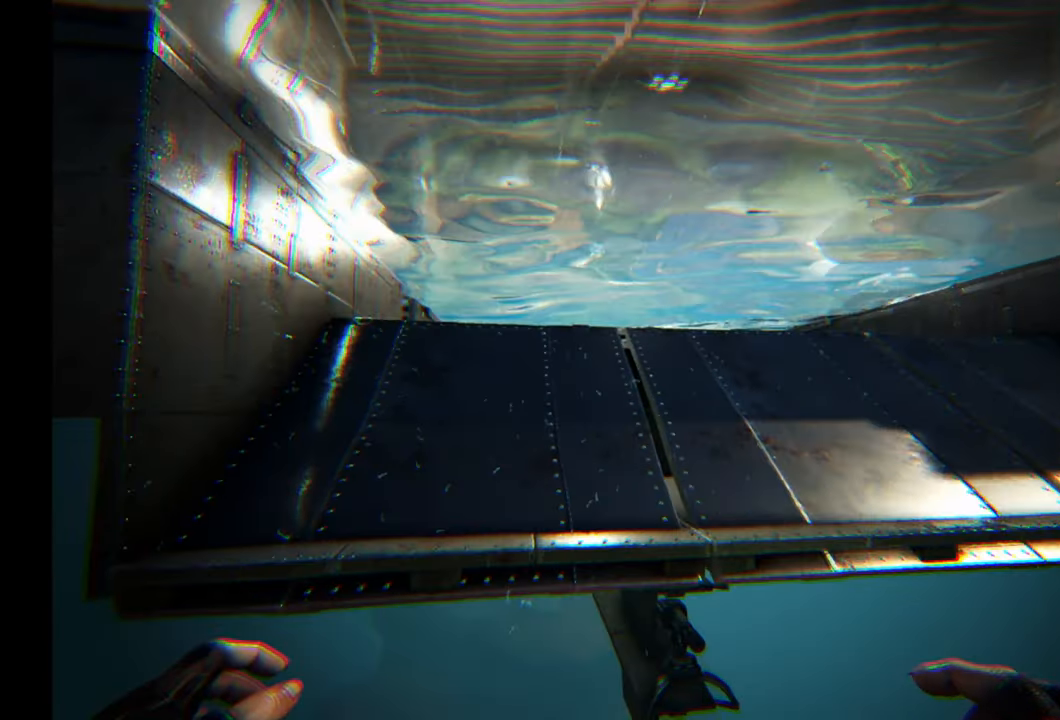
{"buttons": ["R3"], "left_stick": "down-right", "right_stick": "center", "events": []}
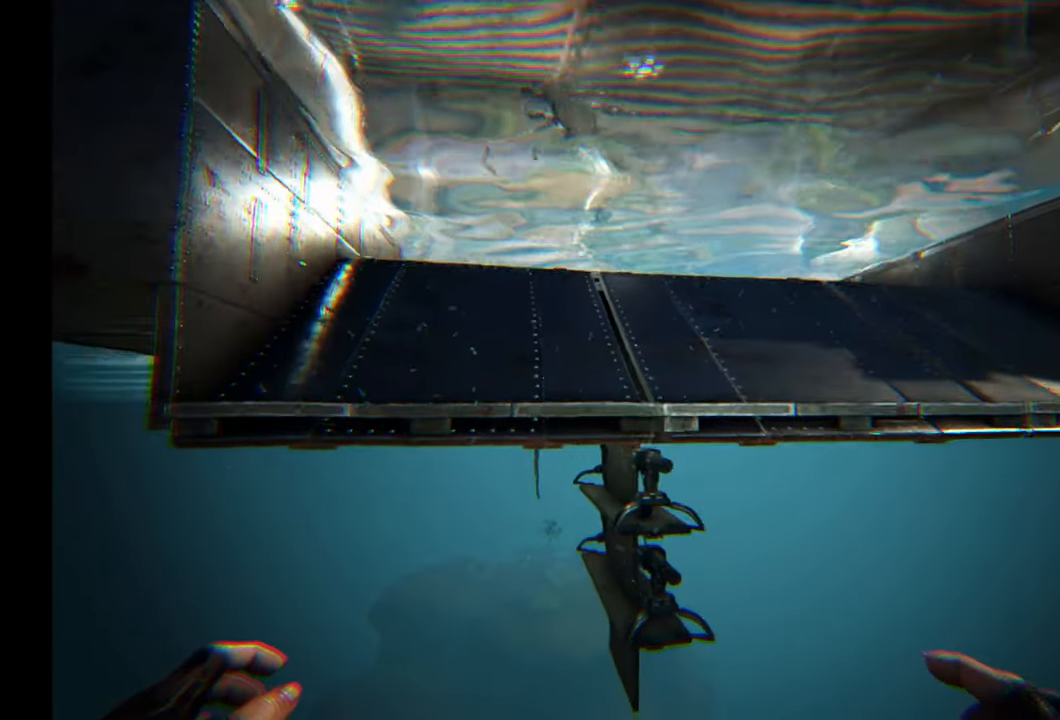
{"buttons": ["R3"], "left_stick": "center", "right_stick": "center", "events": [[417, "left_stick", "center"]]}
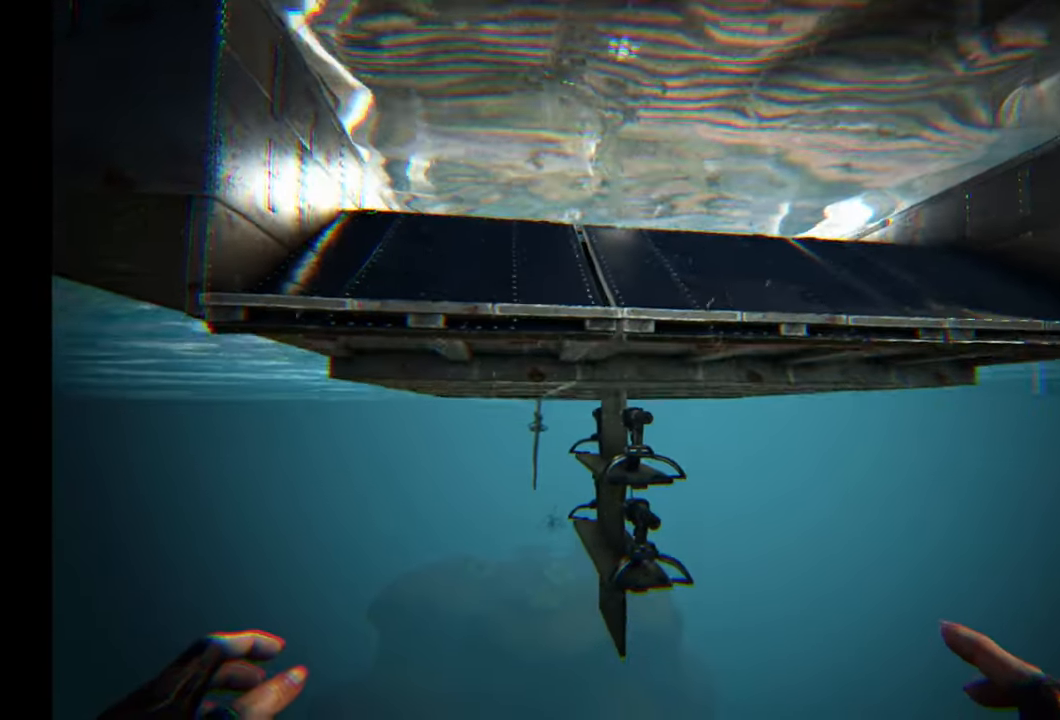
{"buttons": [], "left_stick": "left", "right_stick": "right", "events": [[17, "left_stick", "left"], [100, "right_stick", "right"], [400, "R3", "up"]]}
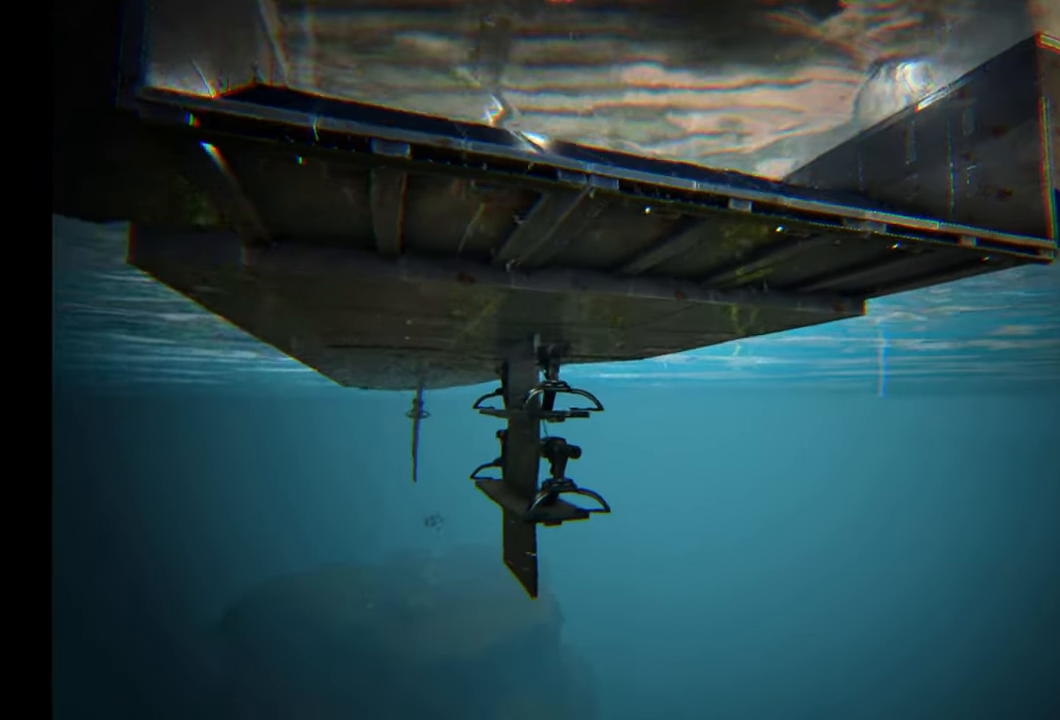
{"buttons": [], "left_stick": "left", "right_stick": "center", "events": [[167, "right_stick", "center"]]}
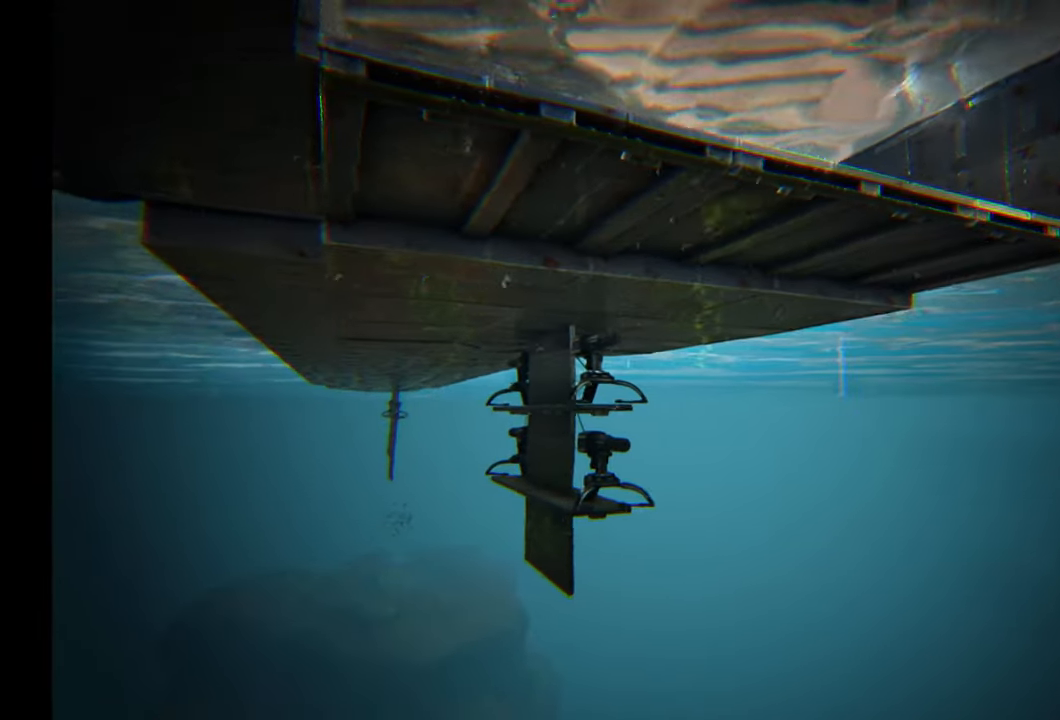
{"buttons": [], "left_stick": "left", "right_stick": "right", "events": [[250, "right_stick", "right"]]}
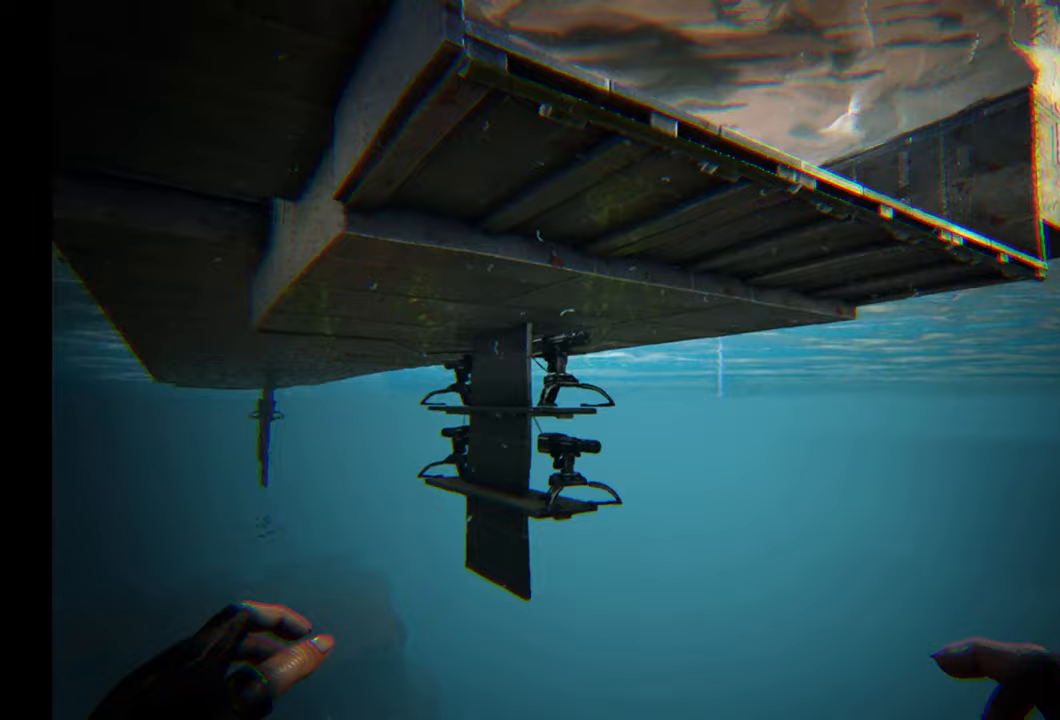
{"buttons": [], "left_stick": "up", "right_stick": "center", "events": [[67, "right_stick", "center"], [350, "left_stick", "up-left"], [467, "left_stick", "up"]]}
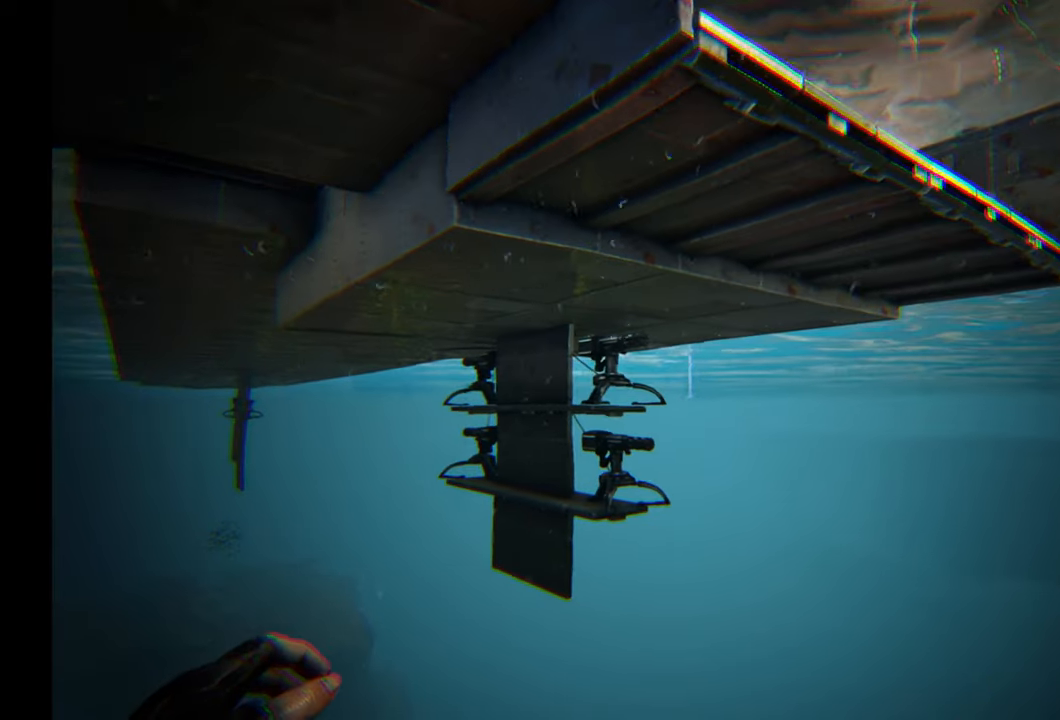
{"buttons": [], "left_stick": "right", "right_stick": "up-right", "events": [[33, "left_stick", "up-right"], [100, "left_stick", "right"], [483, "right_stick", "up-right"]]}